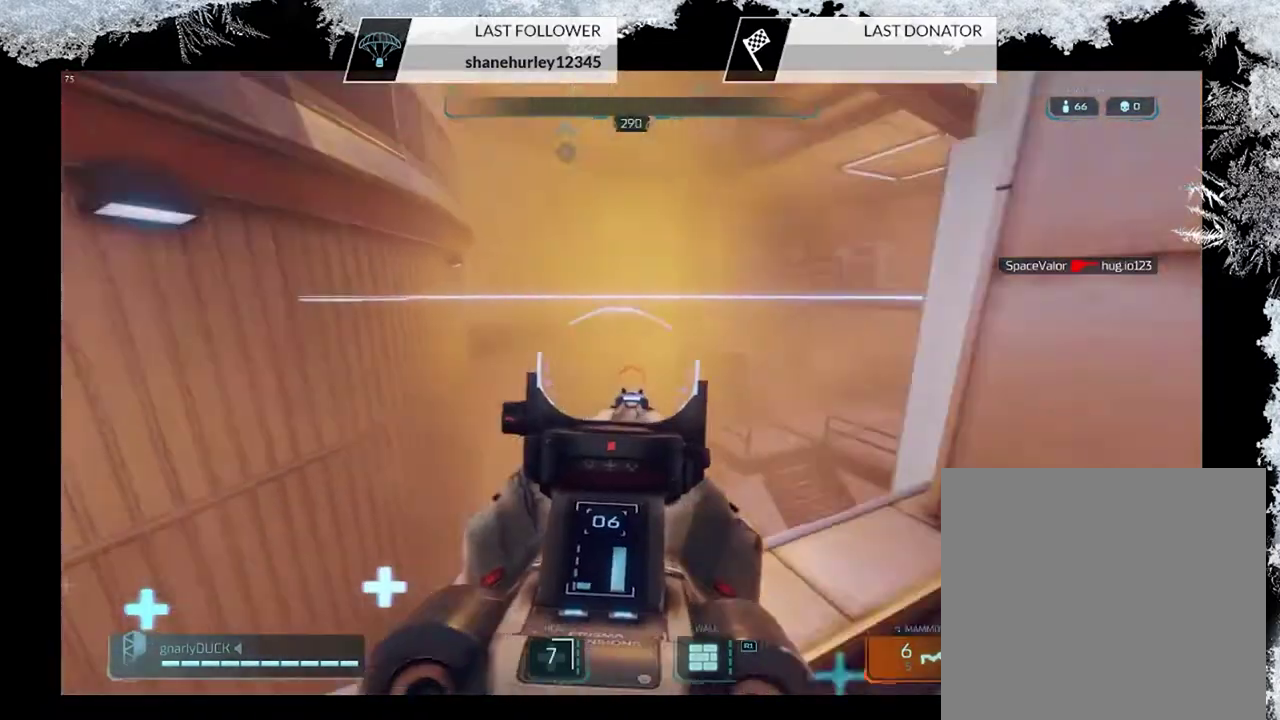
Gameplay with a controller (PlayStation layout); each line is a JSON object with the inputs held at the frame after it (dt_ms = milliseconds from this image to that frame). "events" lists button and stick changes between this image and that frame as [ms after this image, input, new state], when the widget could be followed in between.
{"dt_ms": 500, "buttons": ["L2"], "left_stick": "left", "right_stick": "center", "events": [[267, "right_stick", "center"]]}
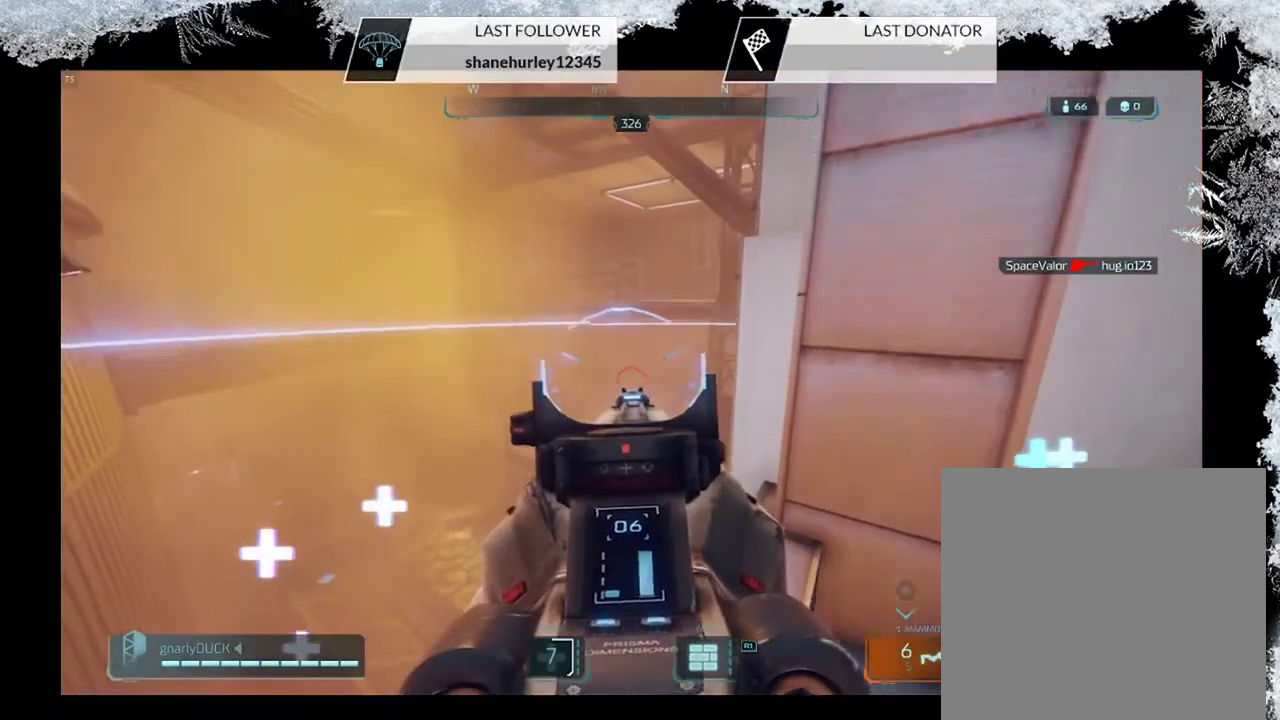
{"dt_ms": 500, "buttons": [], "left_stick": "center", "right_stick": "center", "events": [[33, "left_stick", "center"], [167, "L2", "up"]]}
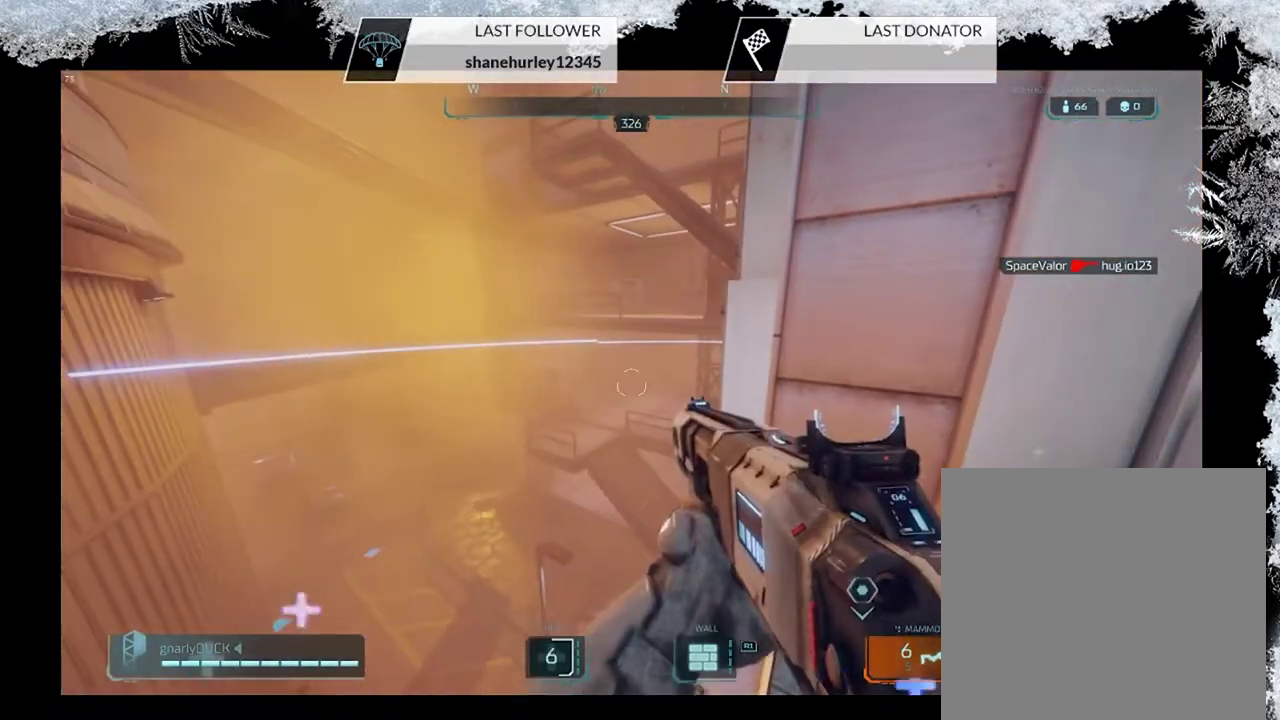
{"dt_ms": 400, "buttons": [], "left_stick": "up", "right_stick": "center", "events": [[400, "left_stick", "up"]]}
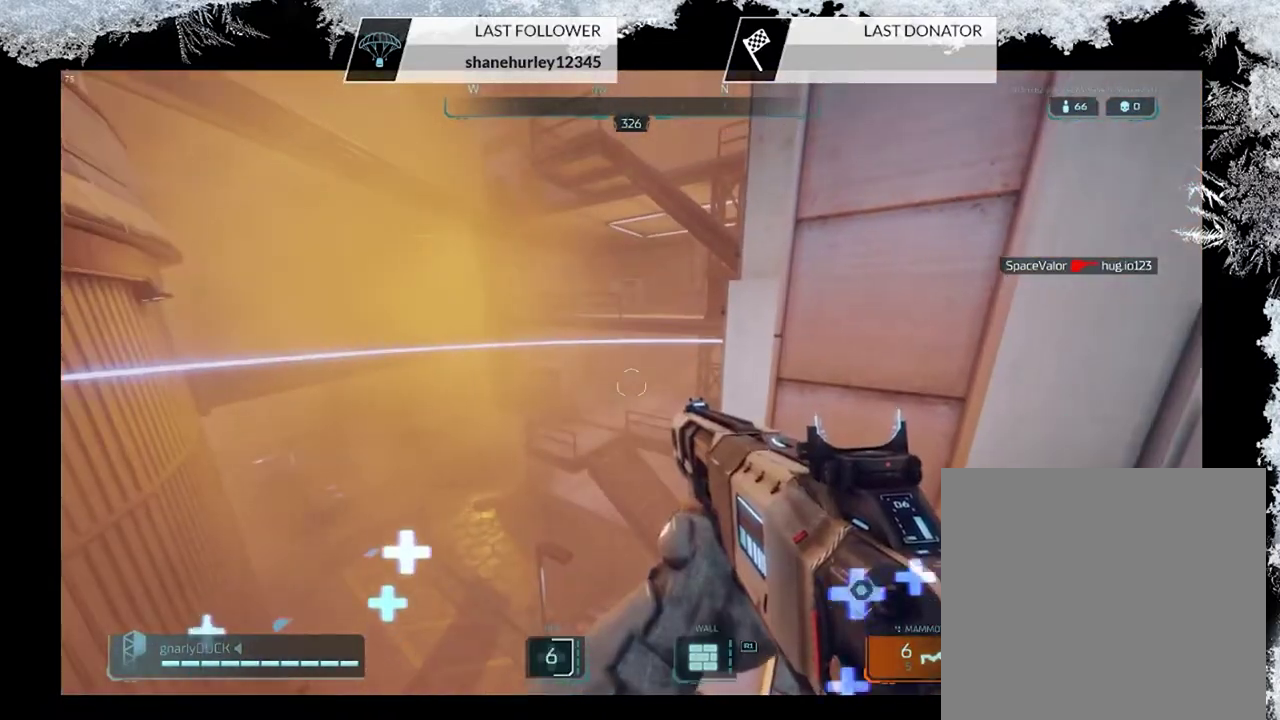
{"dt_ms": 500, "buttons": ["CROSS"], "left_stick": "up", "right_stick": "center", "events": [[67, "right_stick", "down"], [133, "L3", "down"], [267, "L3", "up"], [267, "right_stick", "center"], [333, "right_stick", "up"], [400, "CROSS", "down"], [433, "right_stick", "center"]]}
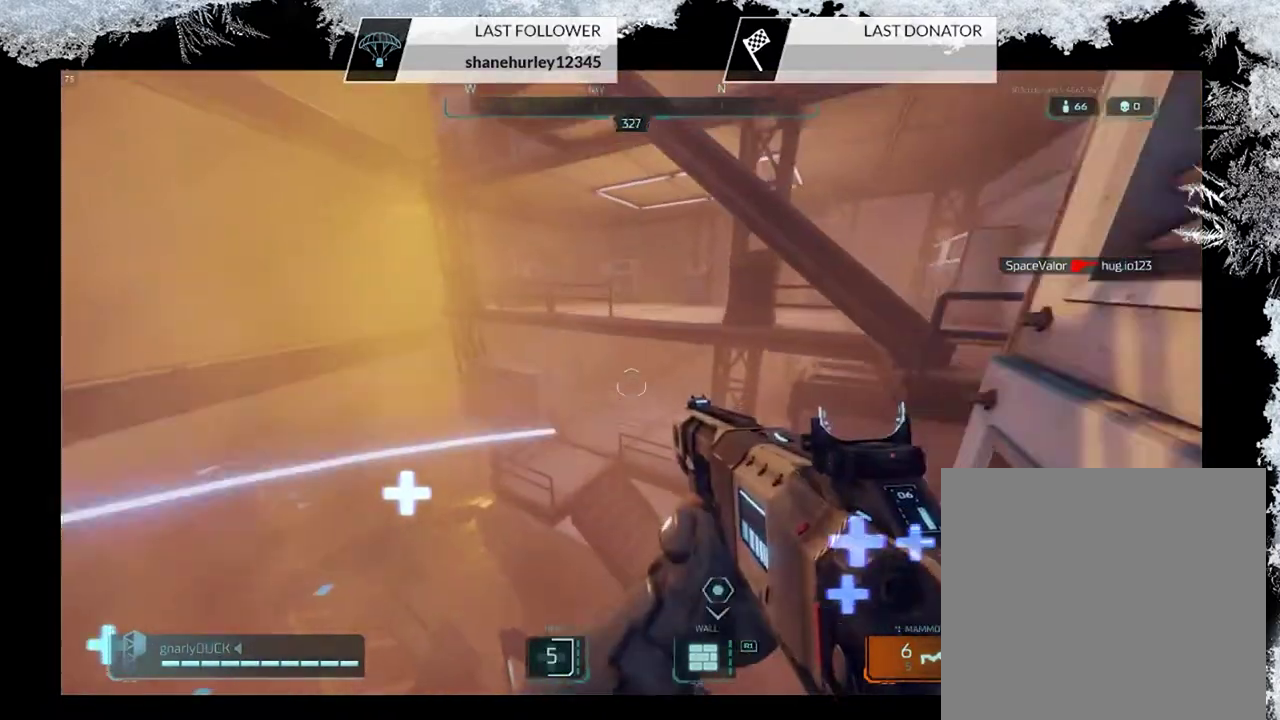
{"dt_ms": 500, "buttons": [], "left_stick": "up-left", "right_stick": "center", "events": [[133, "CROSS", "up"], [400, "left_stick", "up-left"]]}
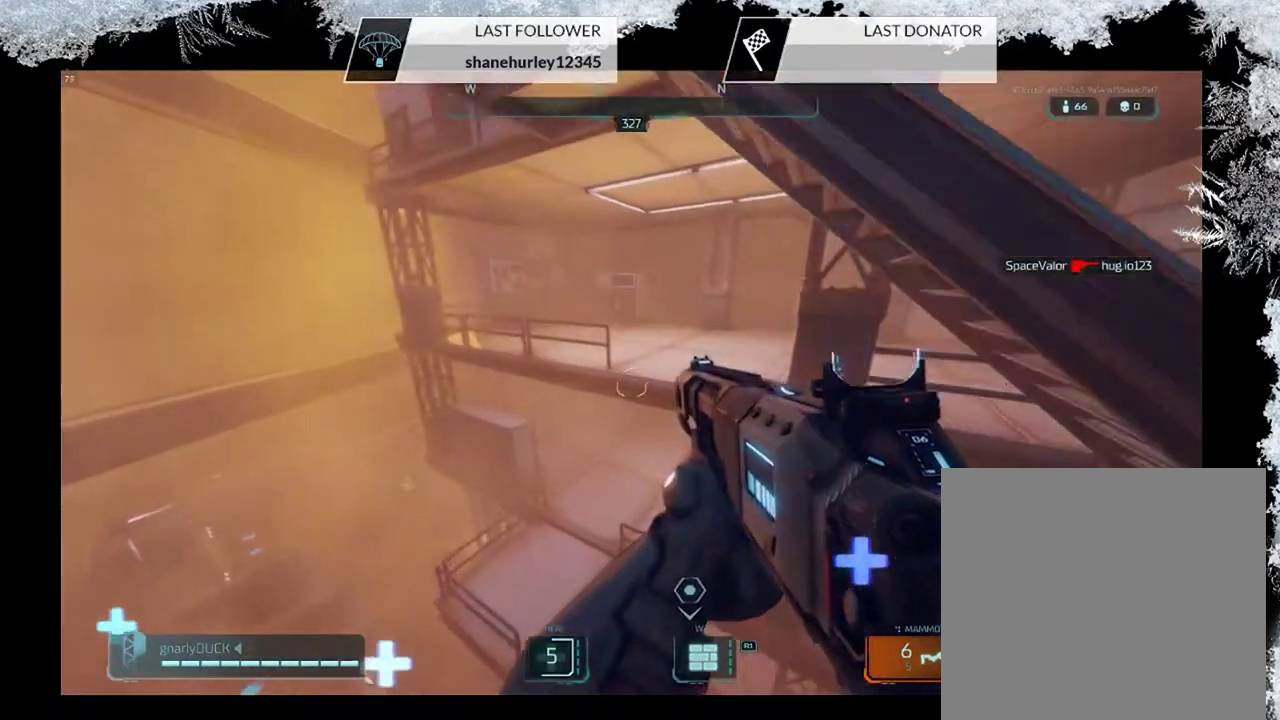
{"dt_ms": 600, "buttons": ["CROSS"], "left_stick": "up", "right_stick": "center", "events": [[100, "left_stick", "up"], [233, "CROSS", "down"]]}
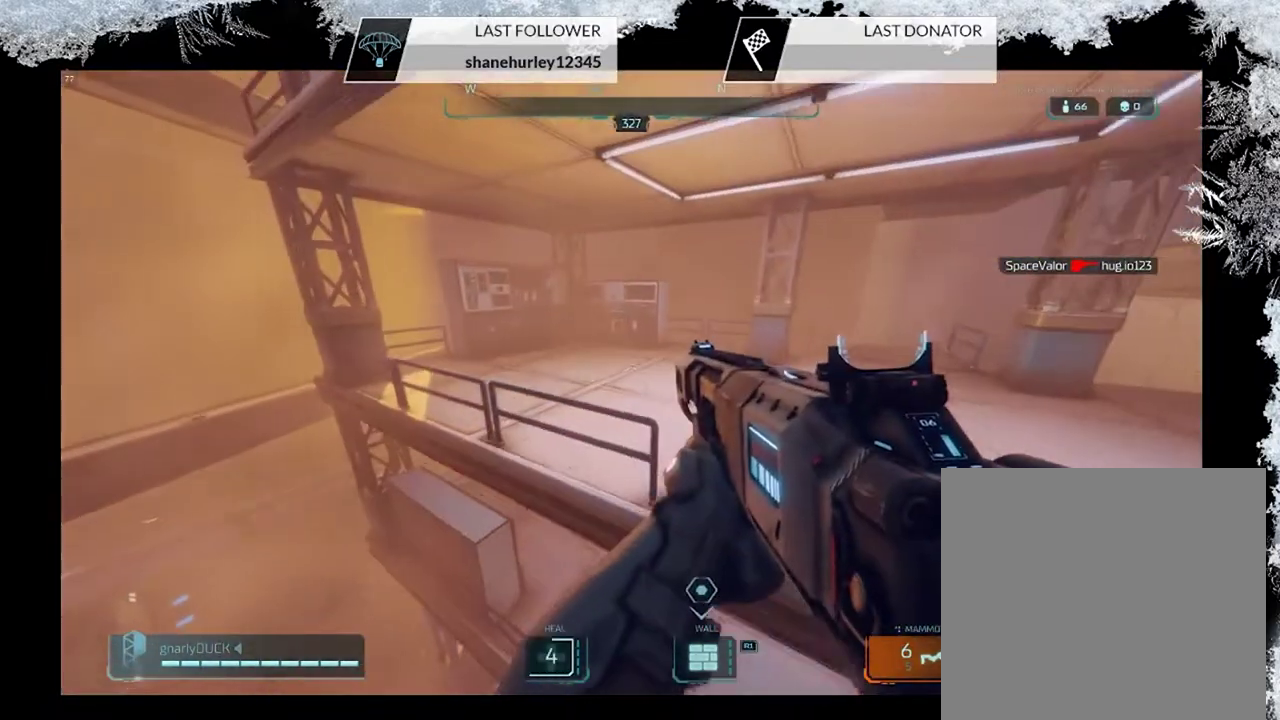
{"dt_ms": 500, "buttons": ["CROSS"], "left_stick": "up-right", "right_stick": "center", "events": [[33, "CROSS", "up"], [233, "left_stick", "up-right"], [400, "CROSS", "down"]]}
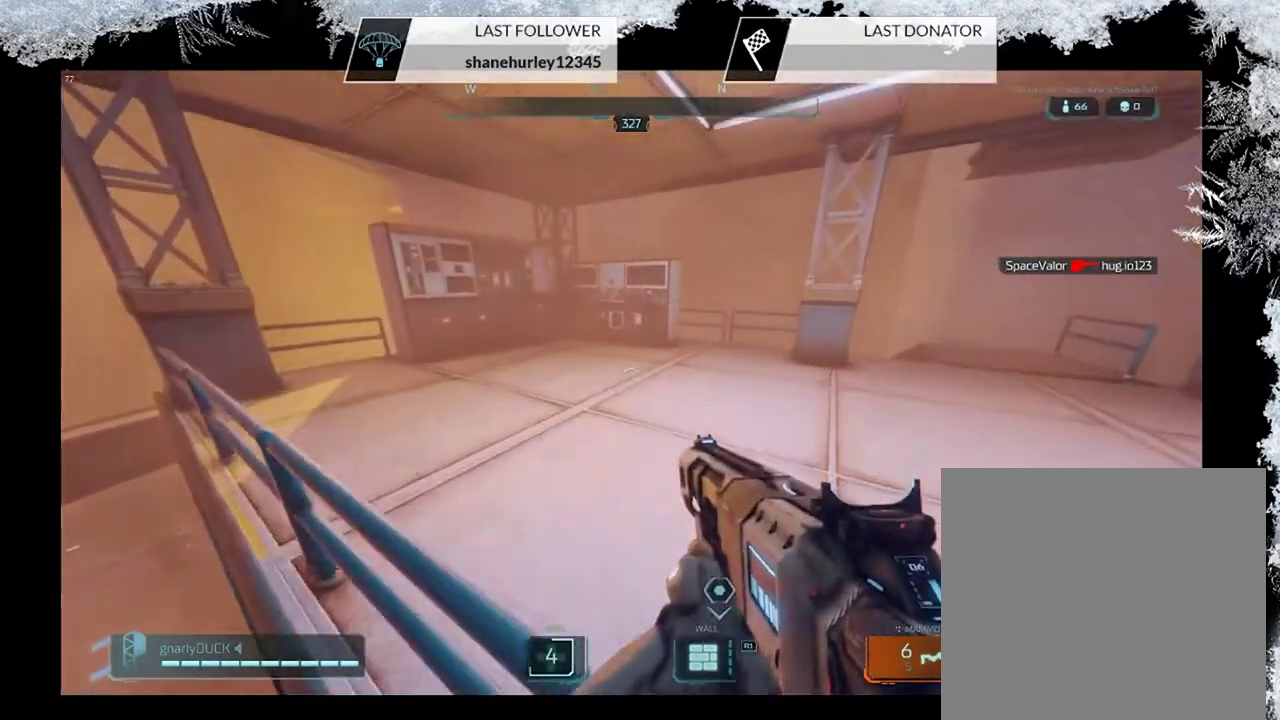
{"dt_ms": 600, "buttons": [], "left_stick": "up-left", "right_stick": "right", "events": [[133, "CROSS", "up"], [333, "left_stick", "up"], [333, "right_stick", "right"], [467, "left_stick", "up-left"]]}
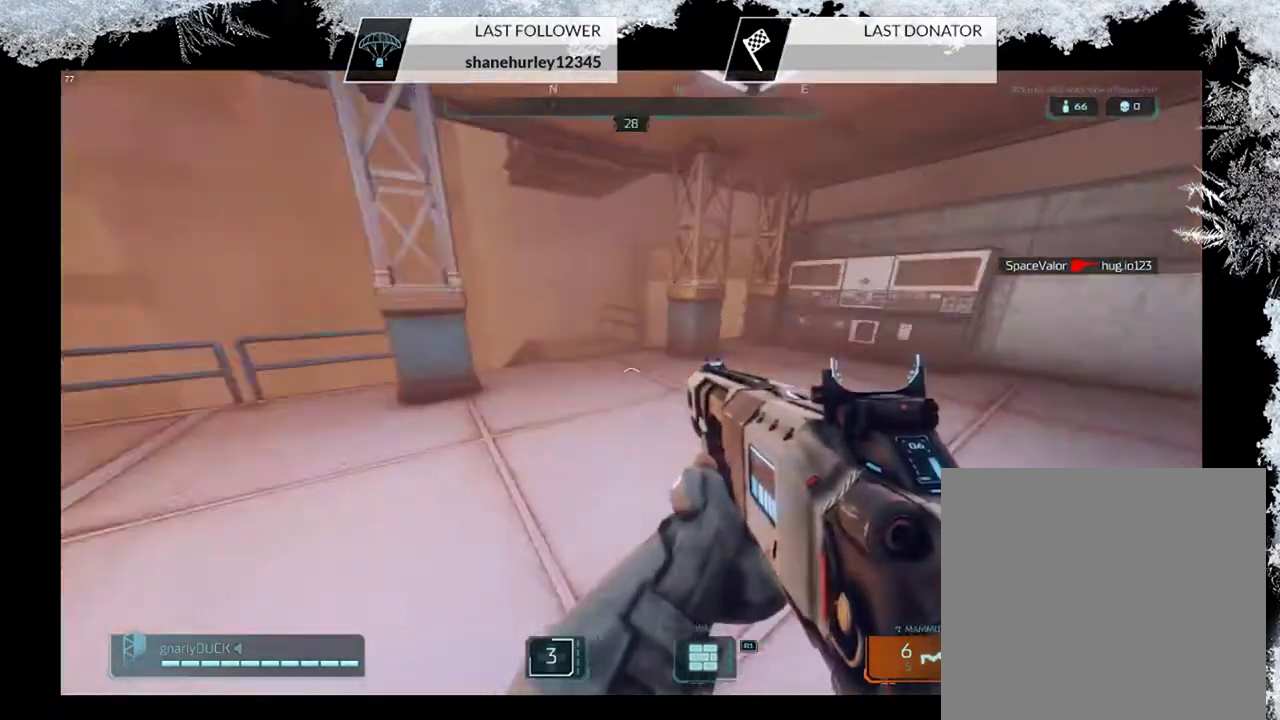
{"dt_ms": 500, "buttons": [], "left_stick": "up", "right_stick": "center", "events": [[67, "right_stick", "up-right"], [167, "right_stick", "center"], [500, "left_stick", "up"]]}
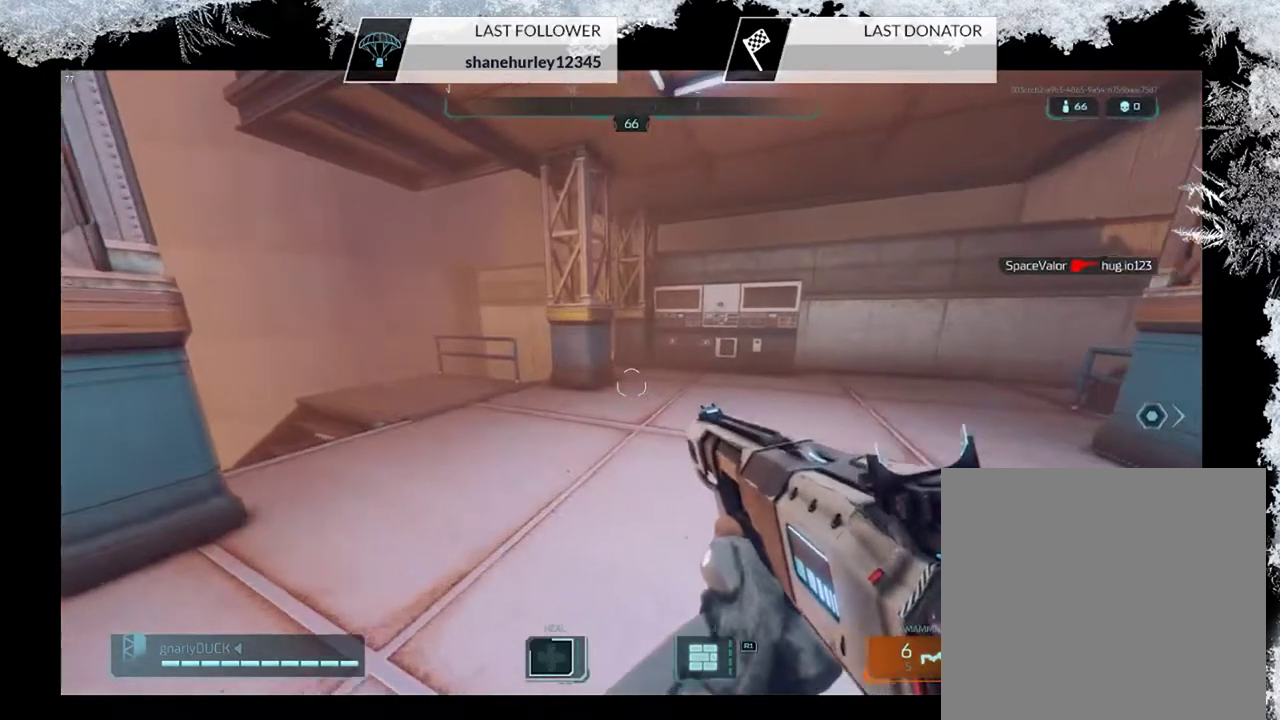
{"dt_ms": 500, "buttons": [], "left_stick": "up-left", "right_stick": "left", "events": [[100, "right_stick", "left"], [333, "right_stick", "center"], [433, "left_stick", "up-left"], [500, "right_stick", "left"]]}
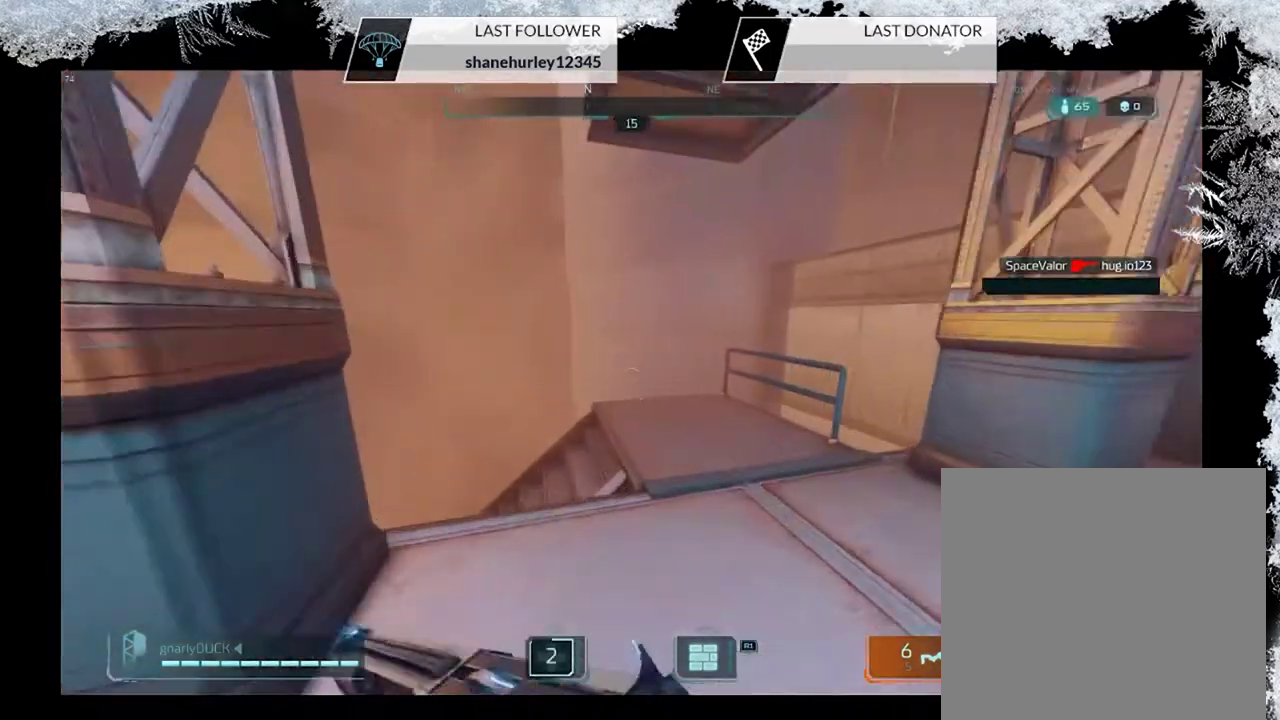
{"dt_ms": 600, "buttons": [], "left_stick": "up", "right_stick": "left", "events": [[100, "left_stick", "up-right"], [167, "right_stick", "center"], [400, "left_stick", "up"], [533, "right_stick", "left"]]}
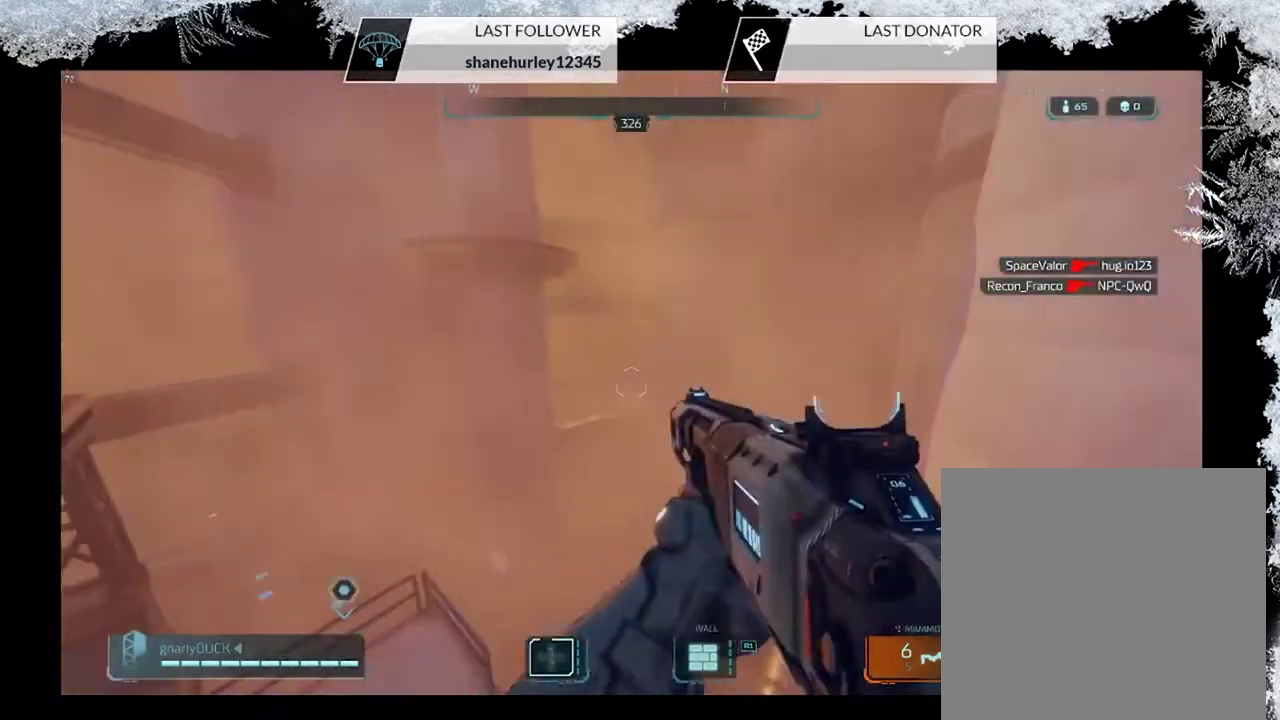
{"dt_ms": 500, "buttons": [], "left_stick": "up", "right_stick": "center", "events": [[100, "L3", "down"], [133, "right_stick", "right"], [200, "L3", "up"], [300, "right_stick", "up-right"], [333, "CROSS", "down"], [333, "right_stick", "center"], [500, "CROSS", "up"]]}
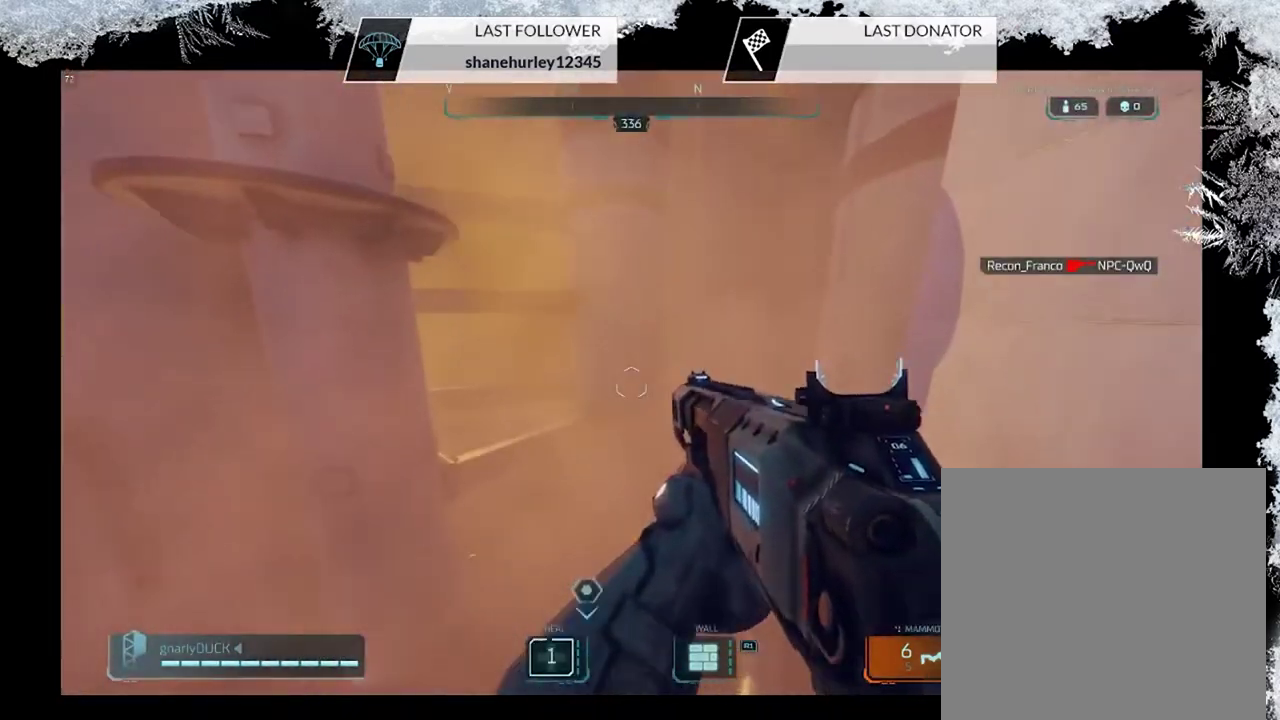
{"dt_ms": 300, "buttons": [], "left_stick": "up", "right_stick": "down", "events": [[100, "right_stick", "down"]]}
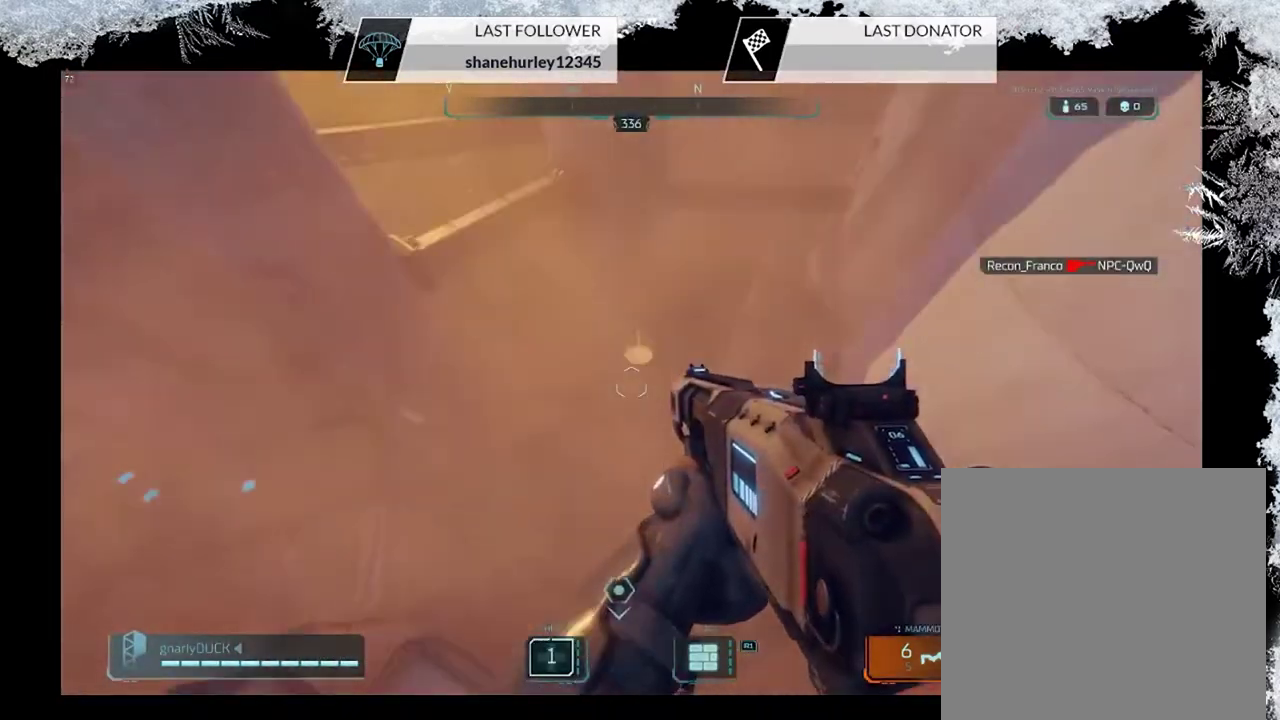
{"dt_ms": 300, "buttons": [], "left_stick": "up", "right_stick": "up", "events": [[100, "right_stick", "up"]]}
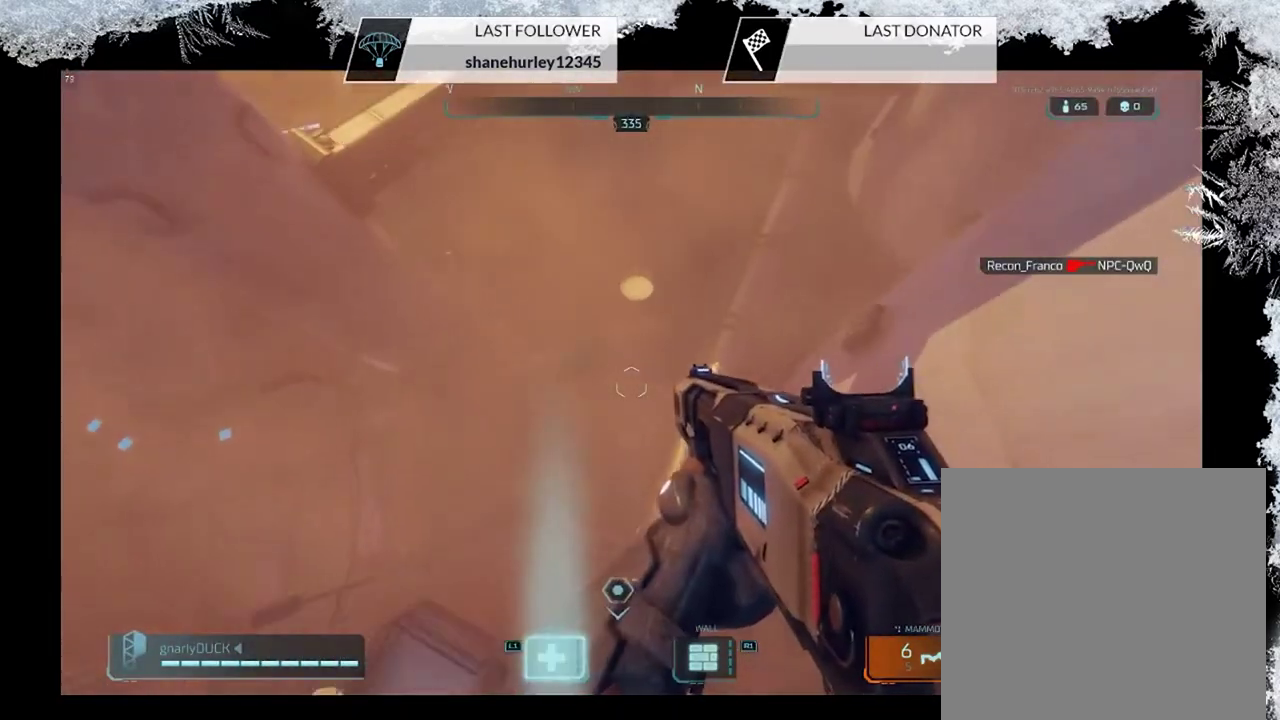
{"dt_ms": 500, "buttons": [], "left_stick": "up", "right_stick": "center", "events": [[33, "right_stick", "center"], [100, "CROSS", "down"], [300, "CROSS", "up"]]}
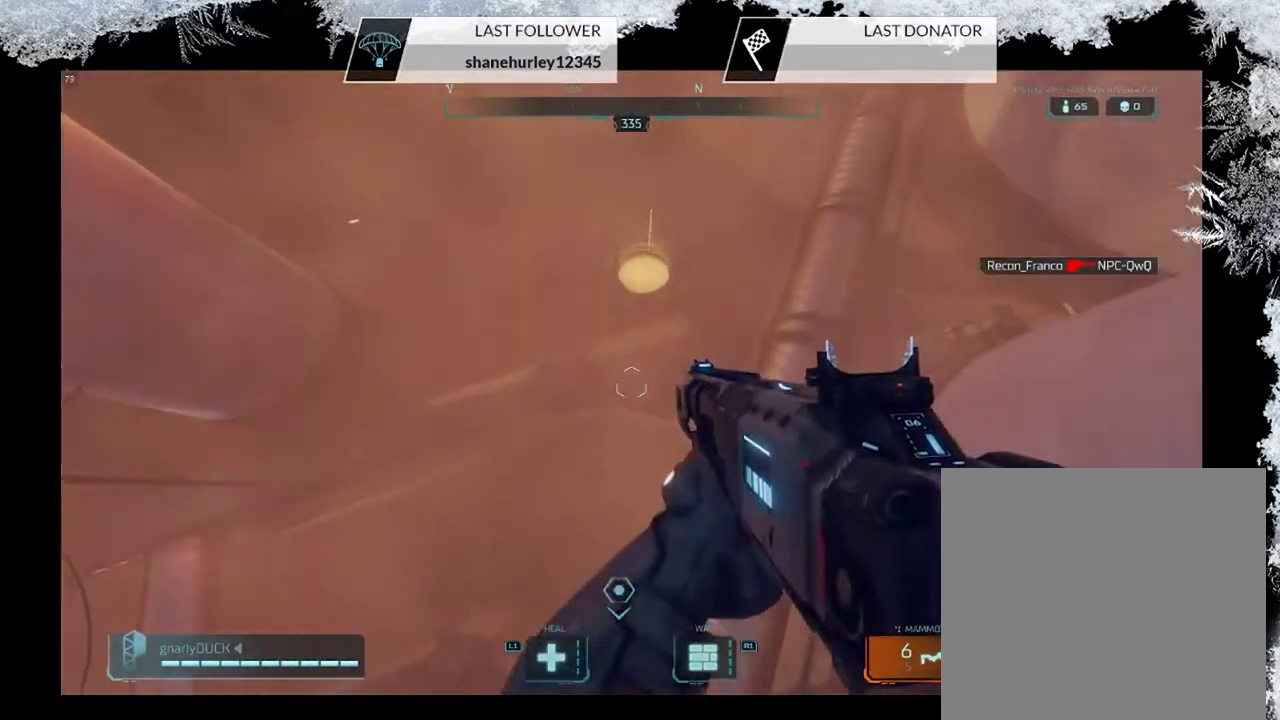
{"dt_ms": 500, "buttons": [], "left_stick": "up", "right_stick": "center", "events": [[67, "right_stick", "up"], [267, "right_stick", "center"]]}